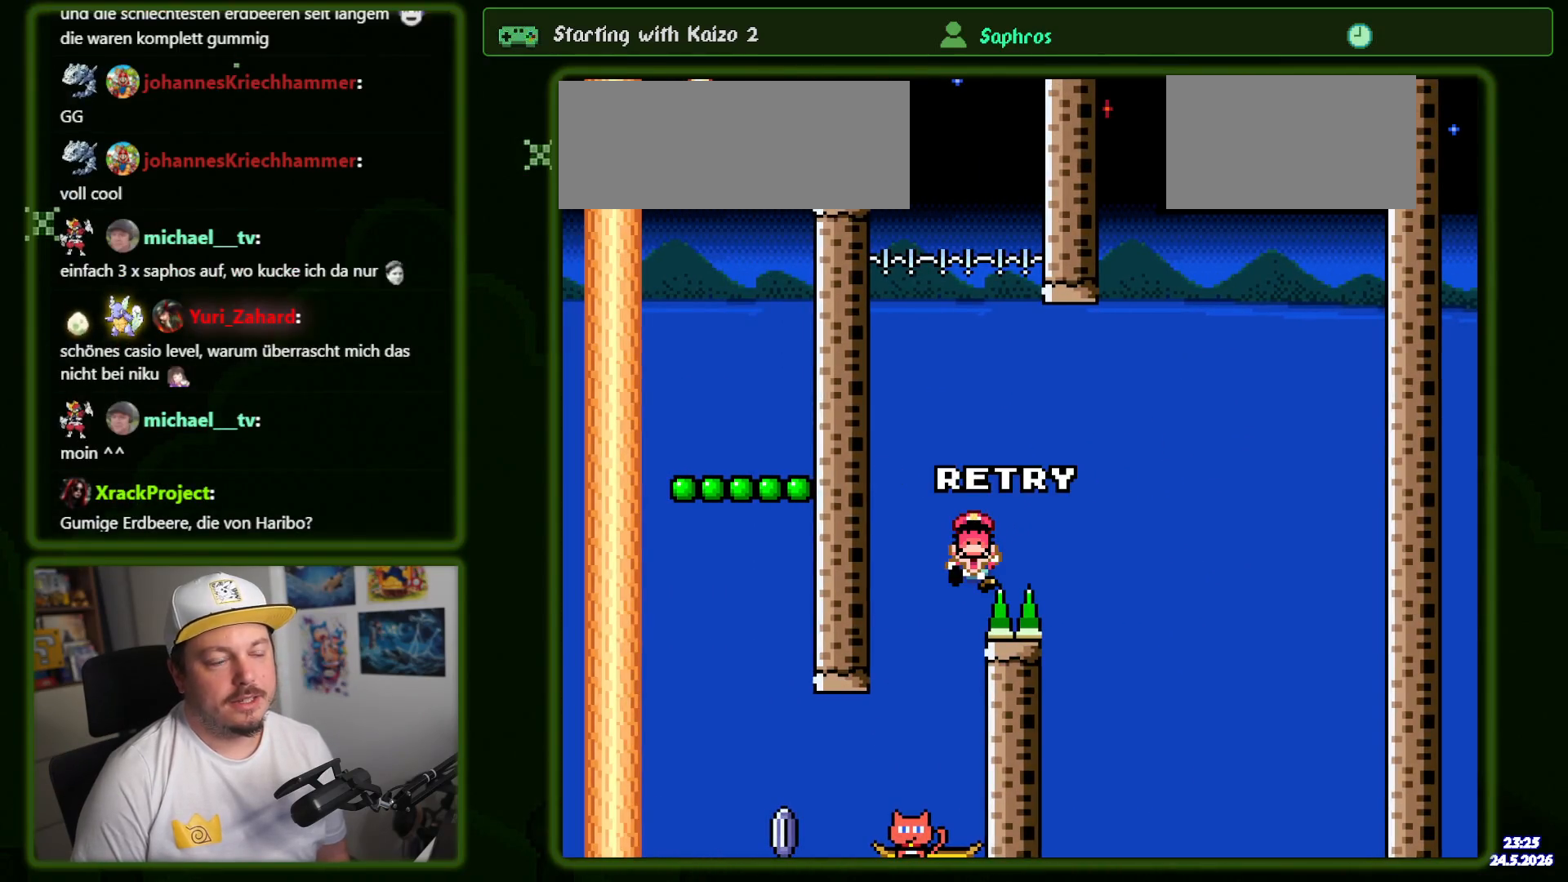
Gameplay with a controller (Nintendo layout); each line is a JSON object with the inputs held at the frame after it (dt_ms = milliseconds from this image to that frame). "events" lists button and stick changes between this image and that frame as [ms after this image, input, new state], when the widget could be followed in between. Not read: L3 R1 R3 SELECT.
{"dt_ms": 500, "buttons": ["B"], "events": [[84, "B", "down"], [184, "B", "up"], [267, "B", "down"], [384, "B", "up"], [450, "B", "down"]]}
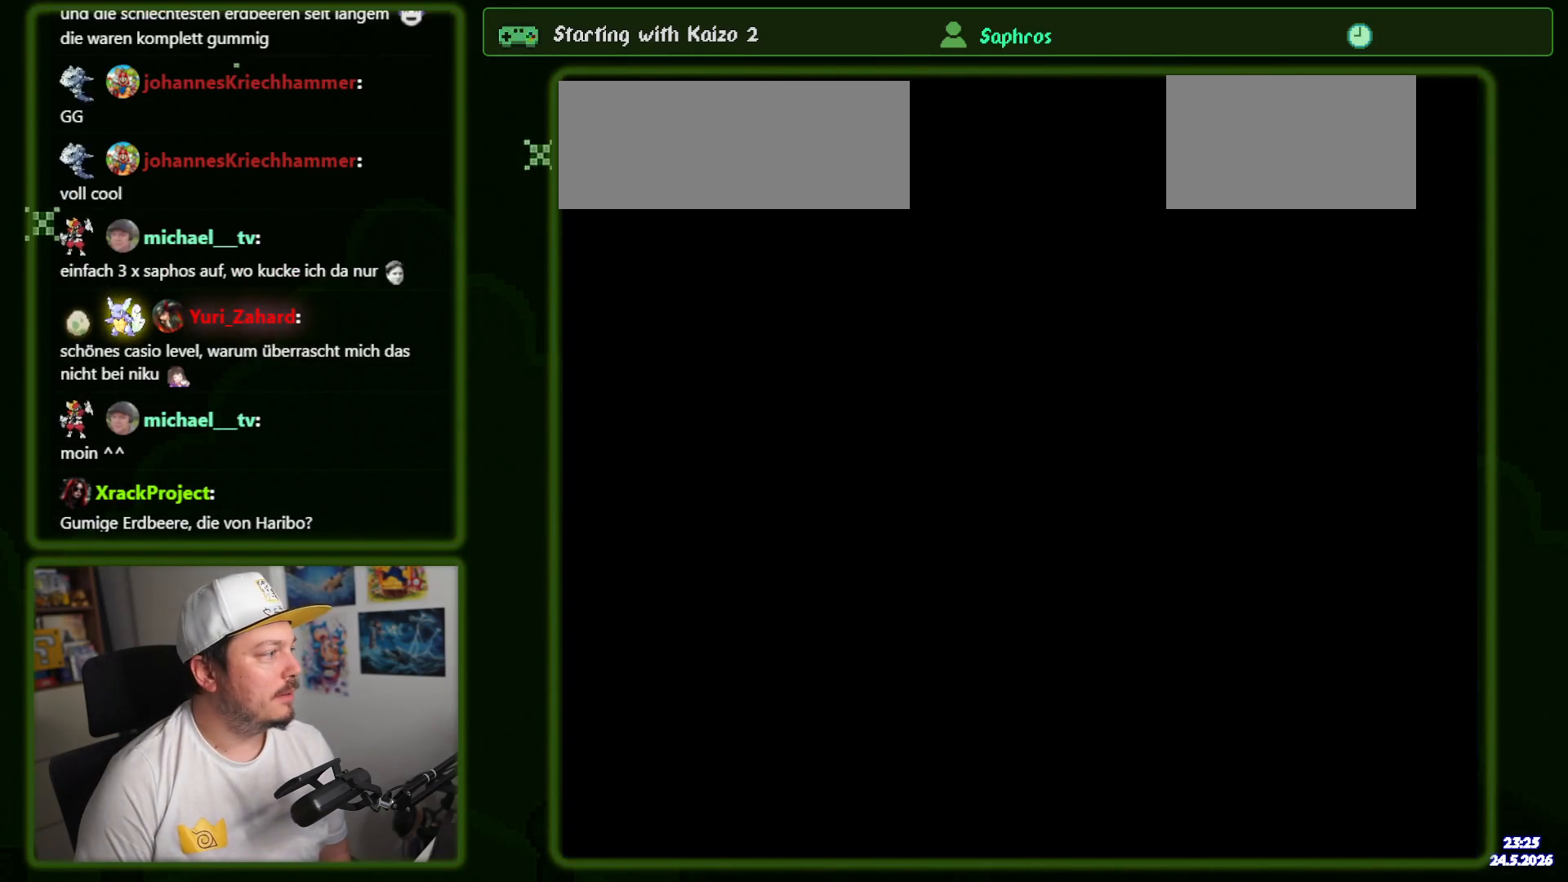
{"dt_ms": 500, "buttons": ["Y"], "events": [[84, "B", "up"], [300, "Y", "down"]]}
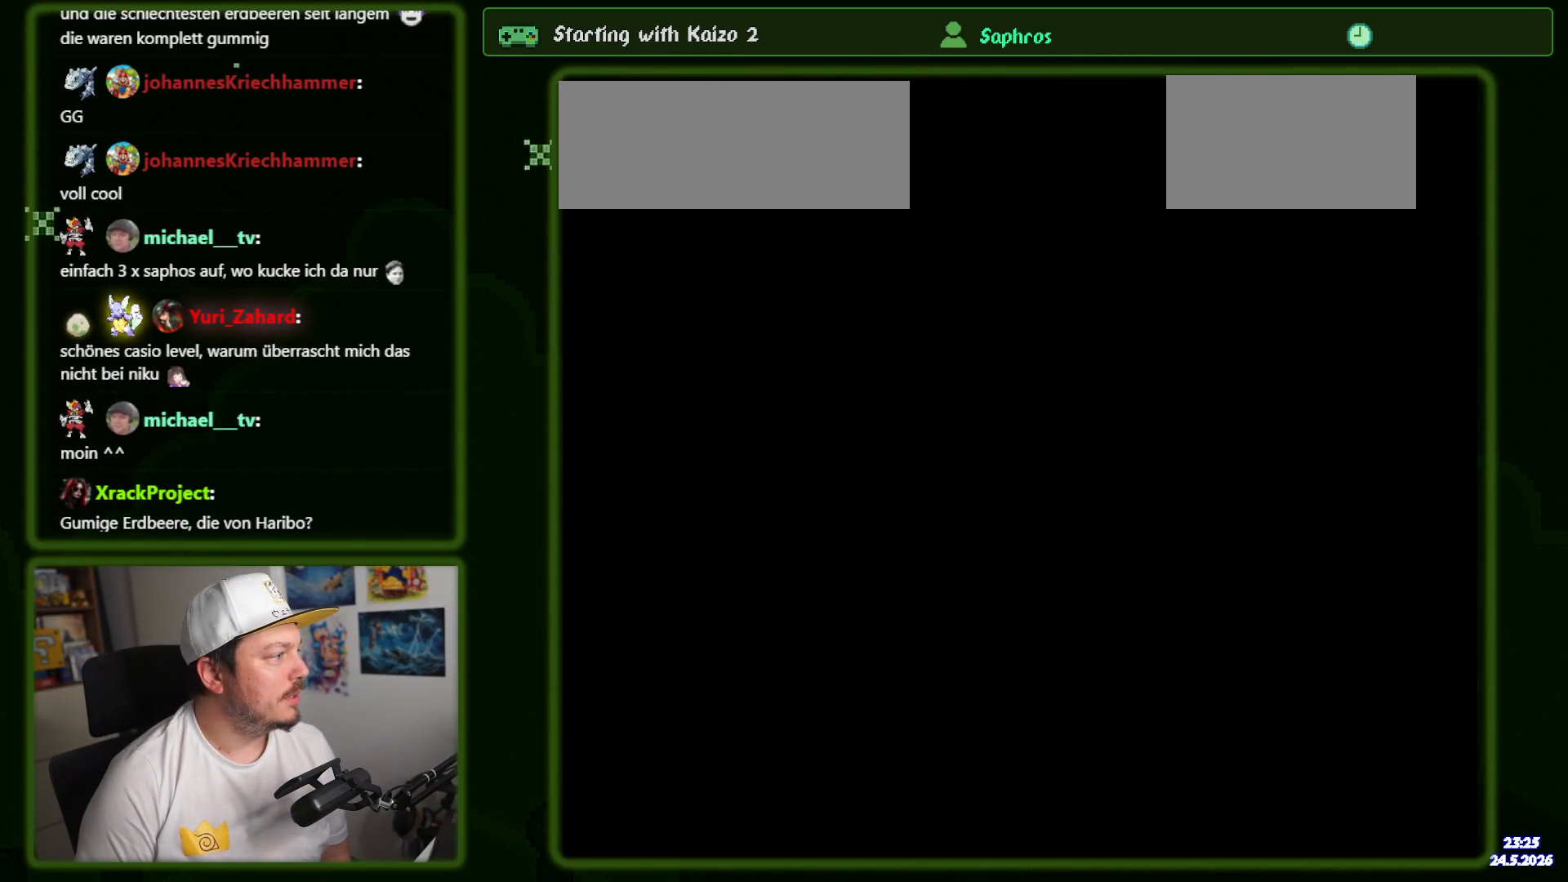
{"dt_ms": 500, "buttons": ["Y", "DPAD_RIGHT"], "events": [[134, "DPAD_RIGHT", "down"]]}
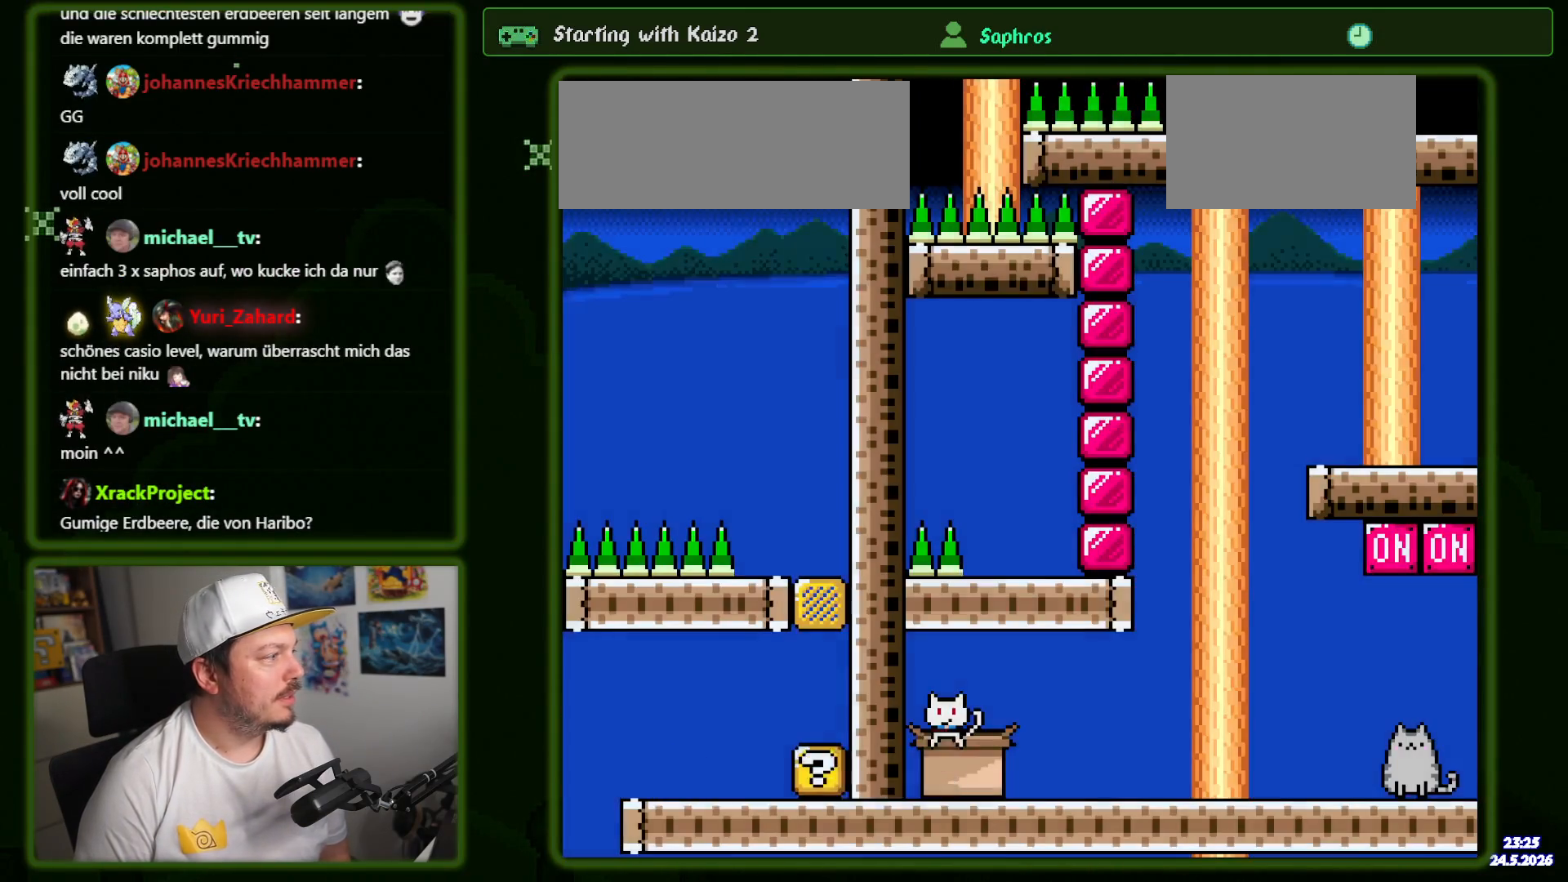
{"dt_ms": 500, "buttons": ["Y", "DPAD_RIGHT"], "events": []}
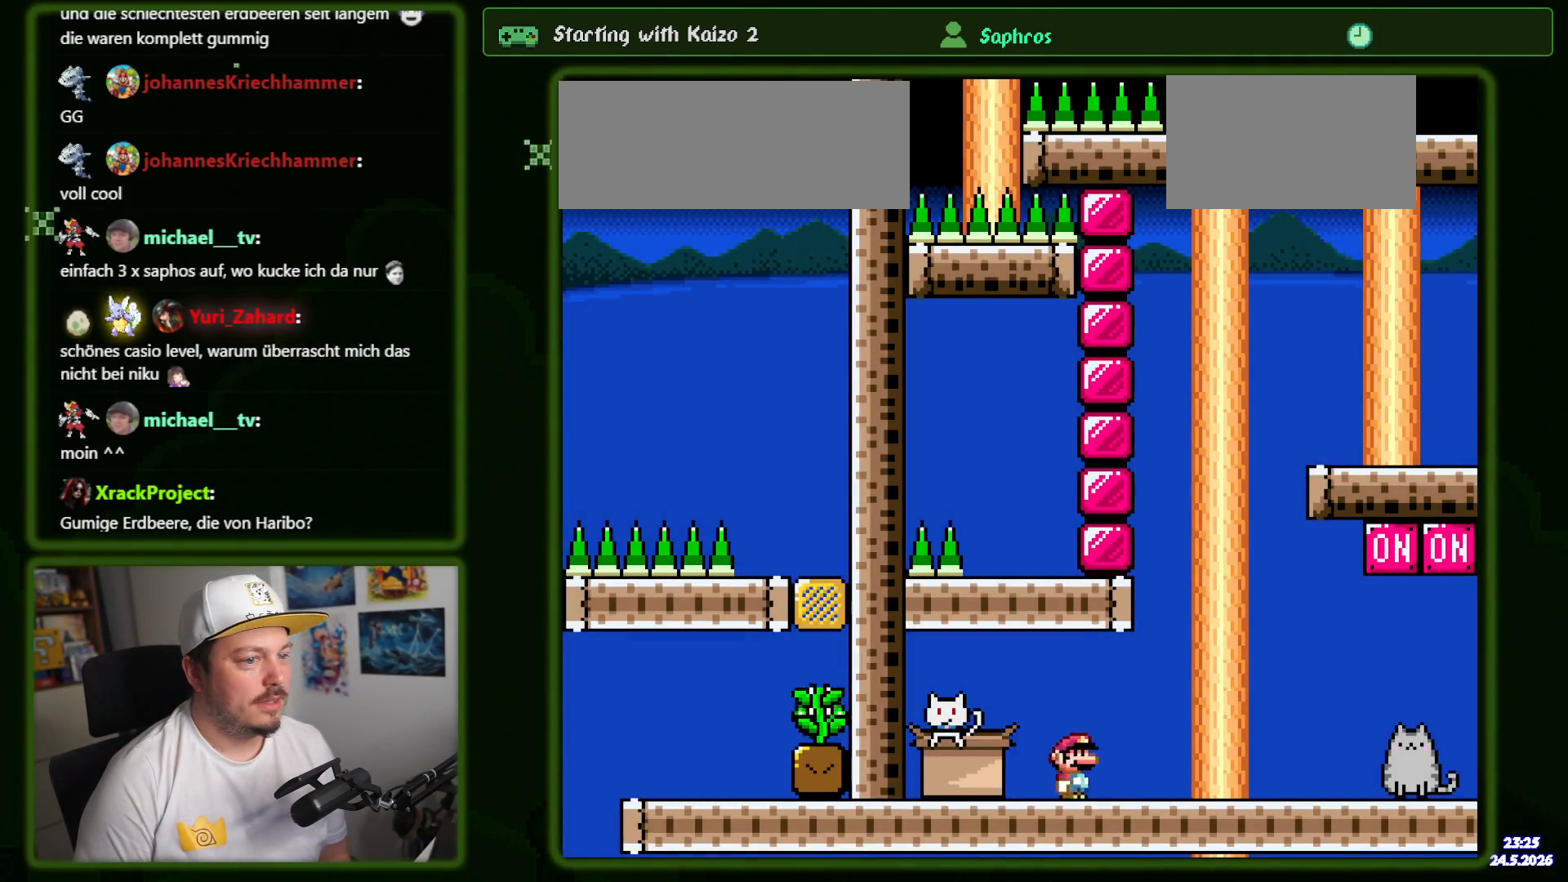
{"dt_ms": 500, "buttons": ["B", "Y"], "events": [[417, "B", "down"], [467, "DPAD_RIGHT", "up"]]}
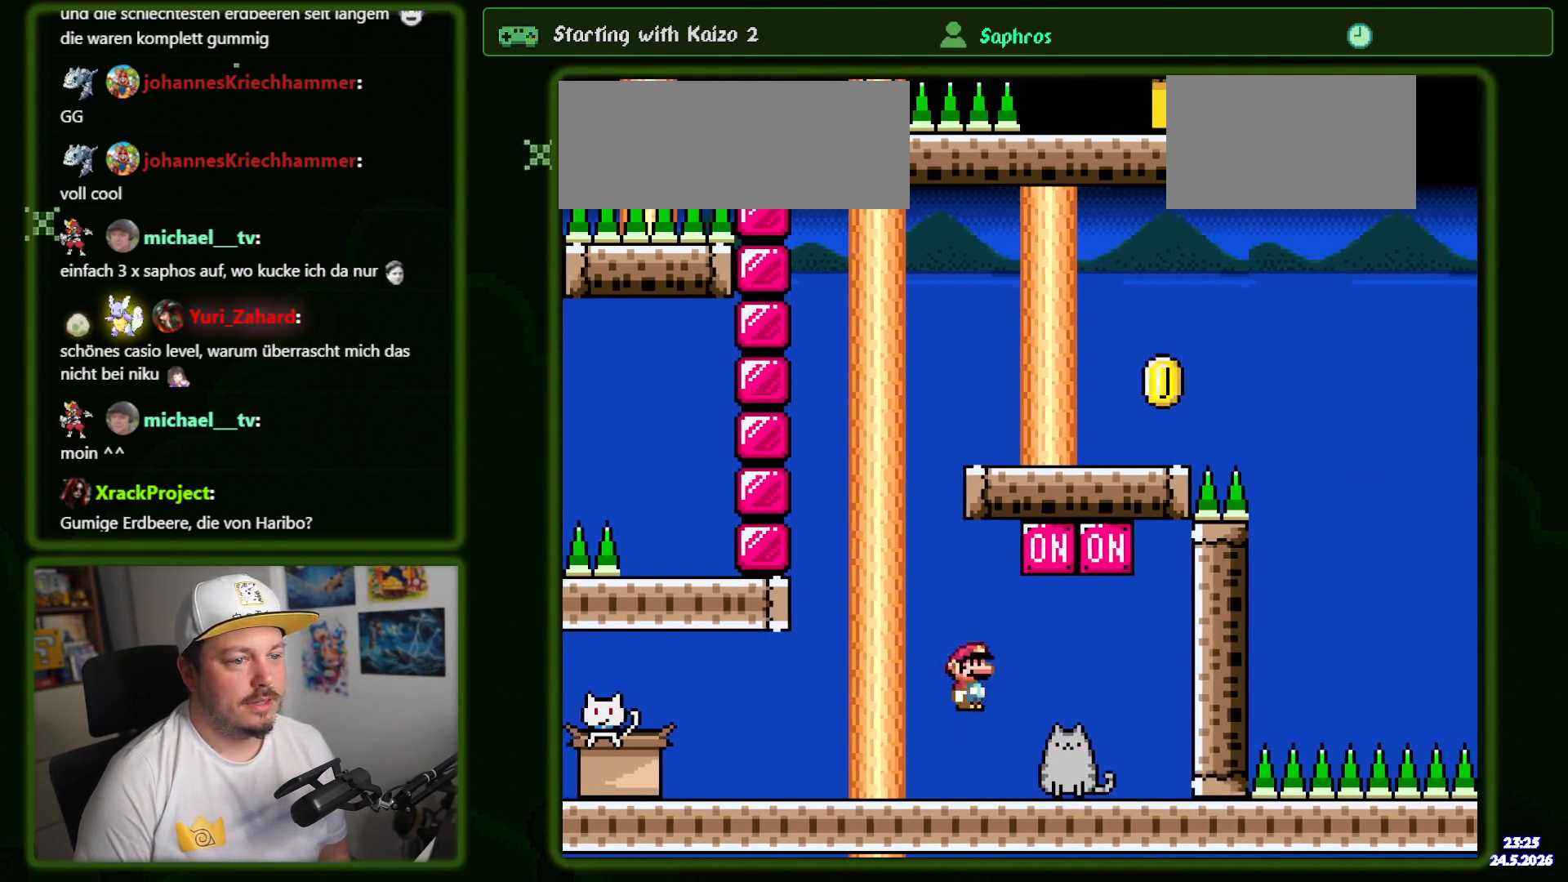
{"dt_ms": 500, "buttons": ["Y"], "events": [[17, "DPAD_LEFT", "down"], [184, "B", "up"], [484, "DPAD_LEFT", "up"]]}
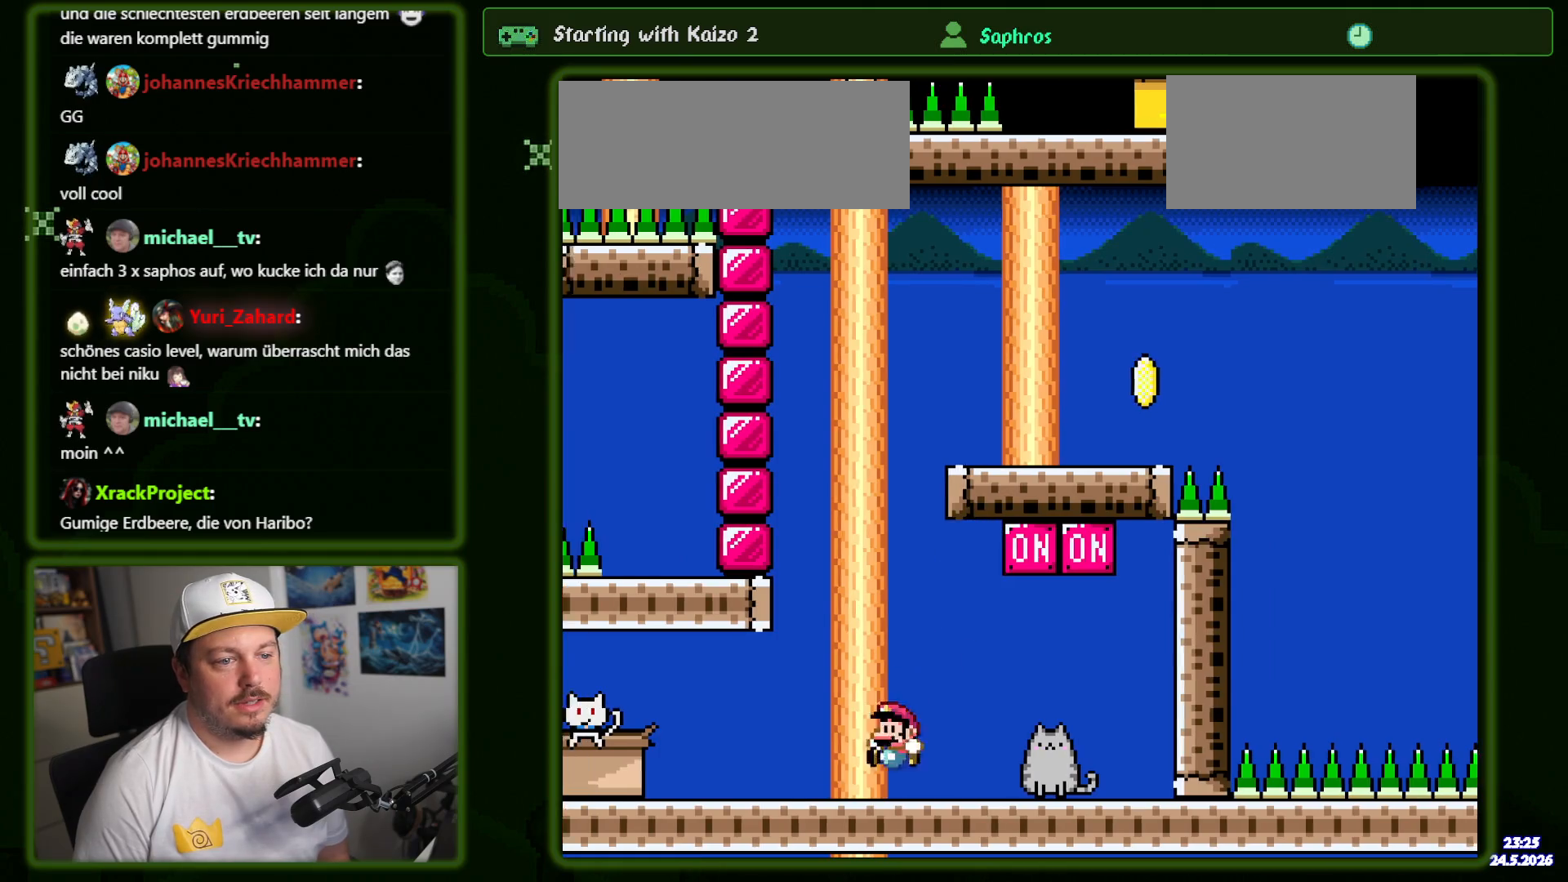
{"dt_ms": 500, "buttons": ["Y"], "events": [[117, "DPAD_LEFT", "down"], [450, "DPAD_LEFT", "up"]]}
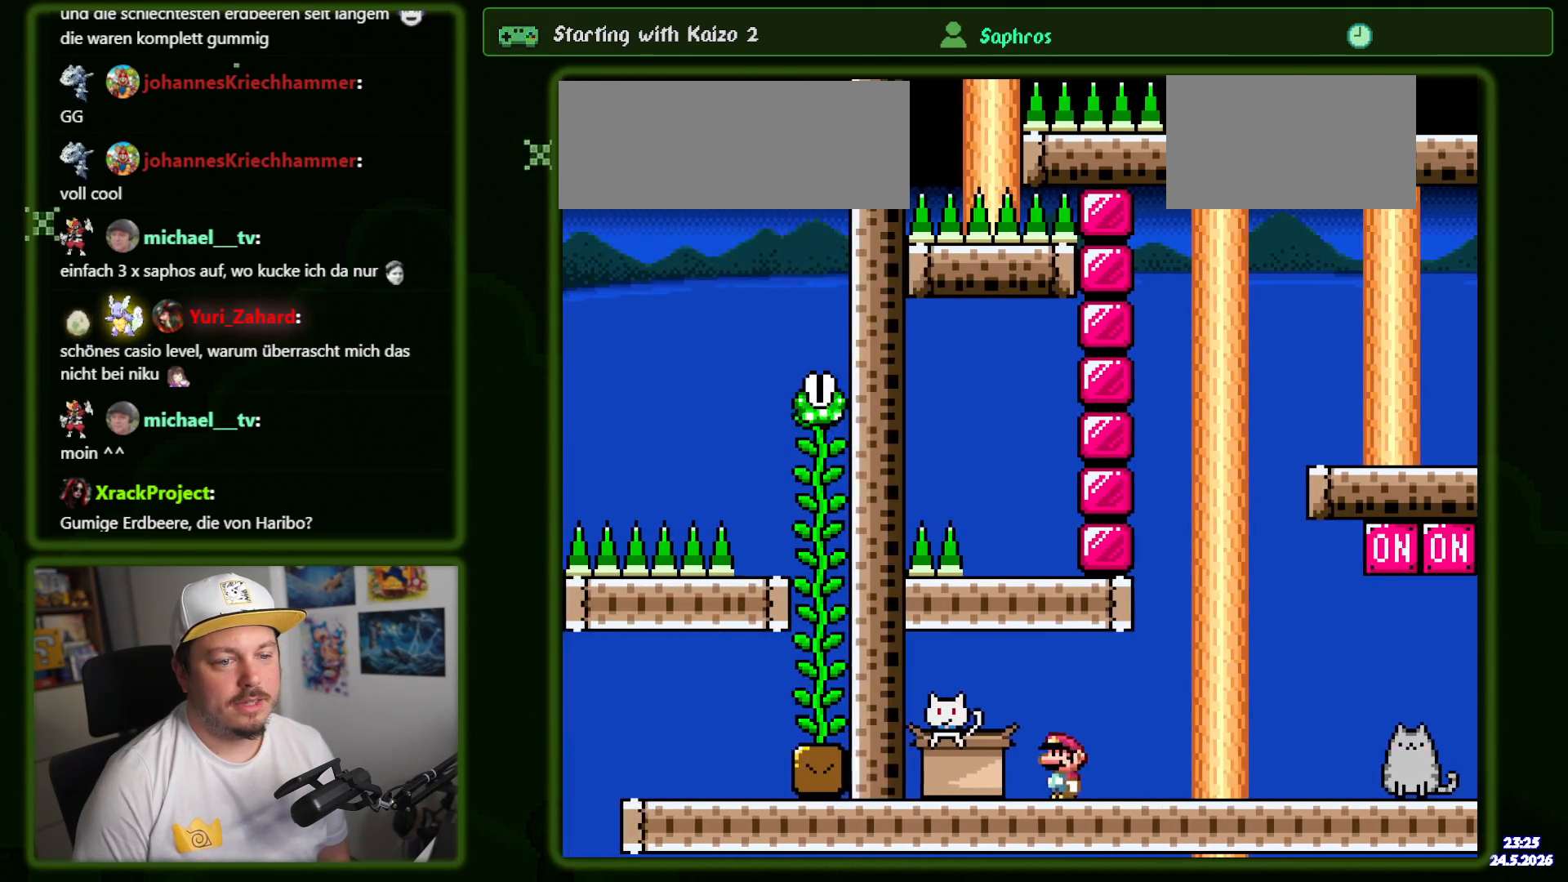
{"dt_ms": 500, "buttons": ["Y", "DPAD_RIGHT"], "events": [[17, "DPAD_RIGHT", "down"]]}
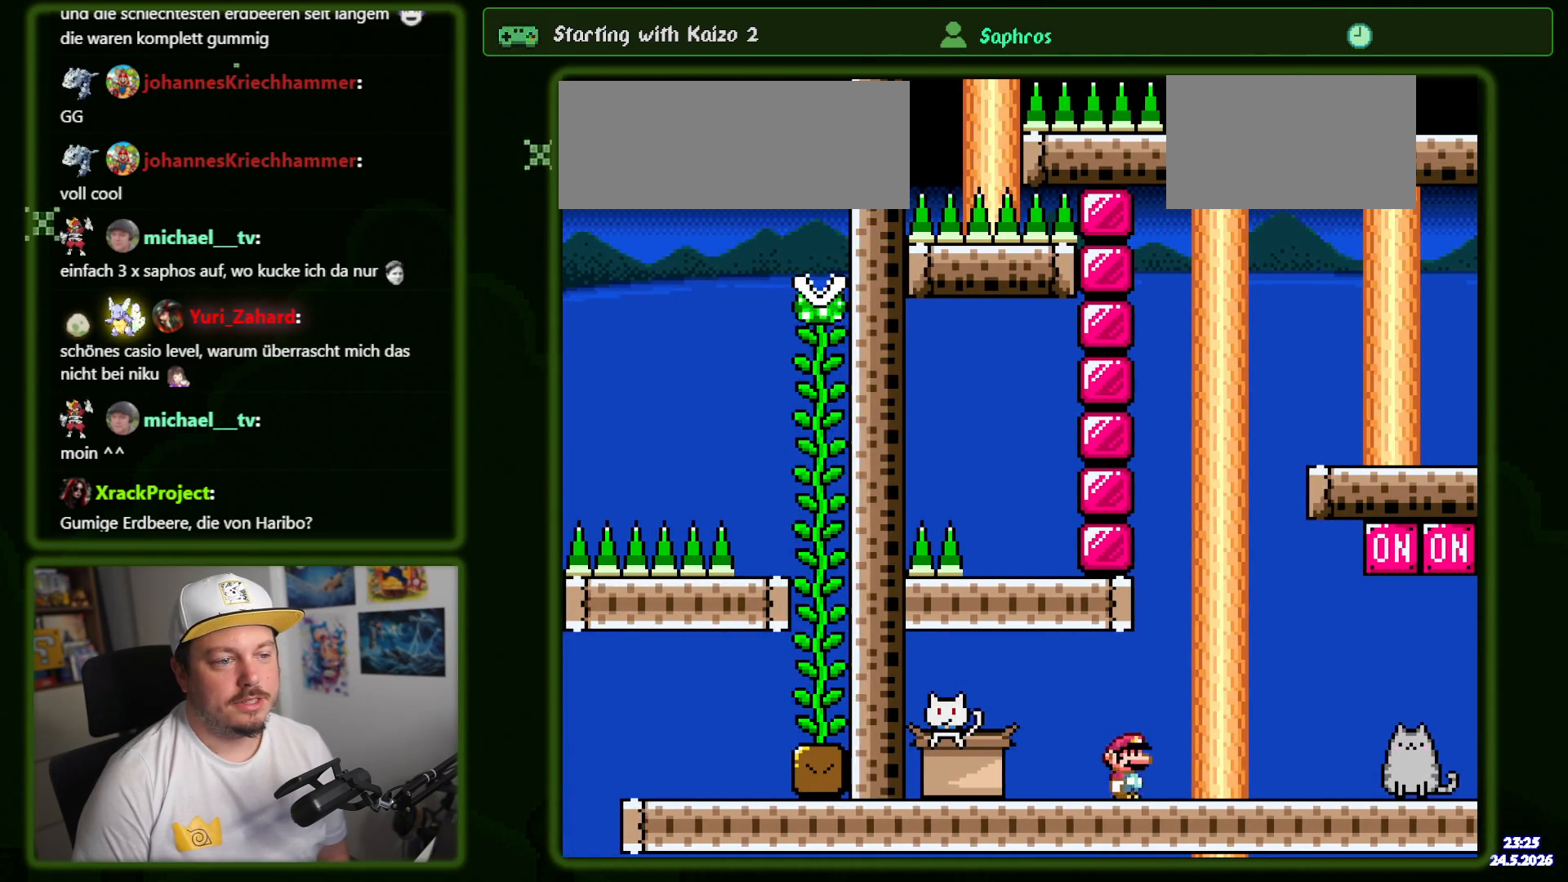
{"dt_ms": 500, "buttons": ["B", "Y", "DPAD_LEFT"], "events": [[384, "B", "down"], [450, "DPAD_RIGHT", "up"], [500, "DPAD_LEFT", "down"]]}
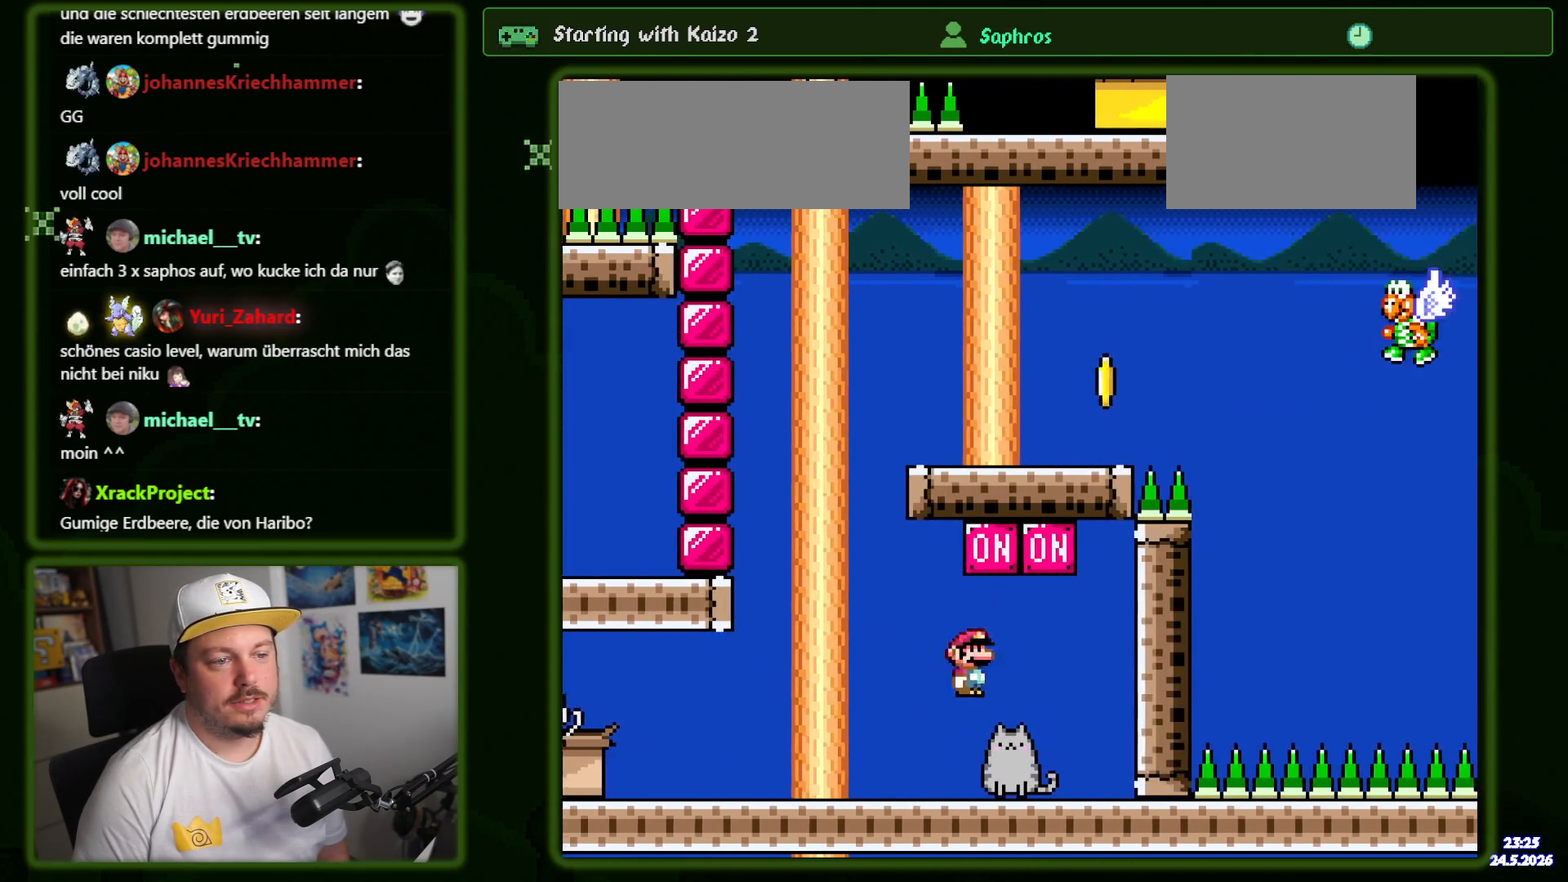
{"dt_ms": 500, "buttons": ["B", "Y", "DPAD_LEFT"], "events": [[117, "B", "up"], [417, "B", "down"]]}
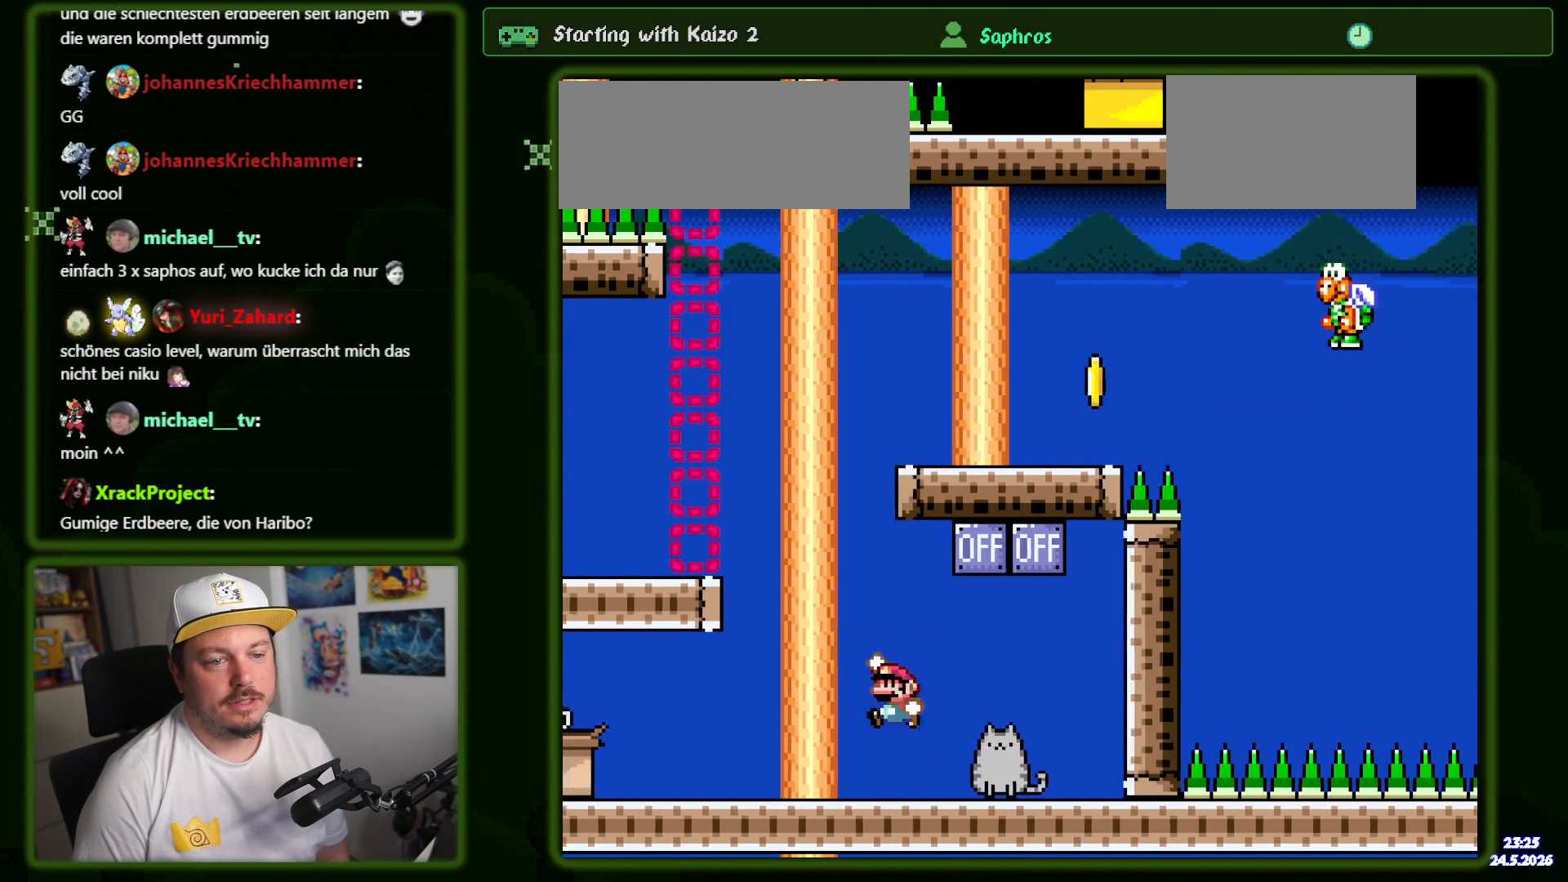
{"dt_ms": 500, "buttons": ["B", "Y", "DPAD_LEFT"], "events": []}
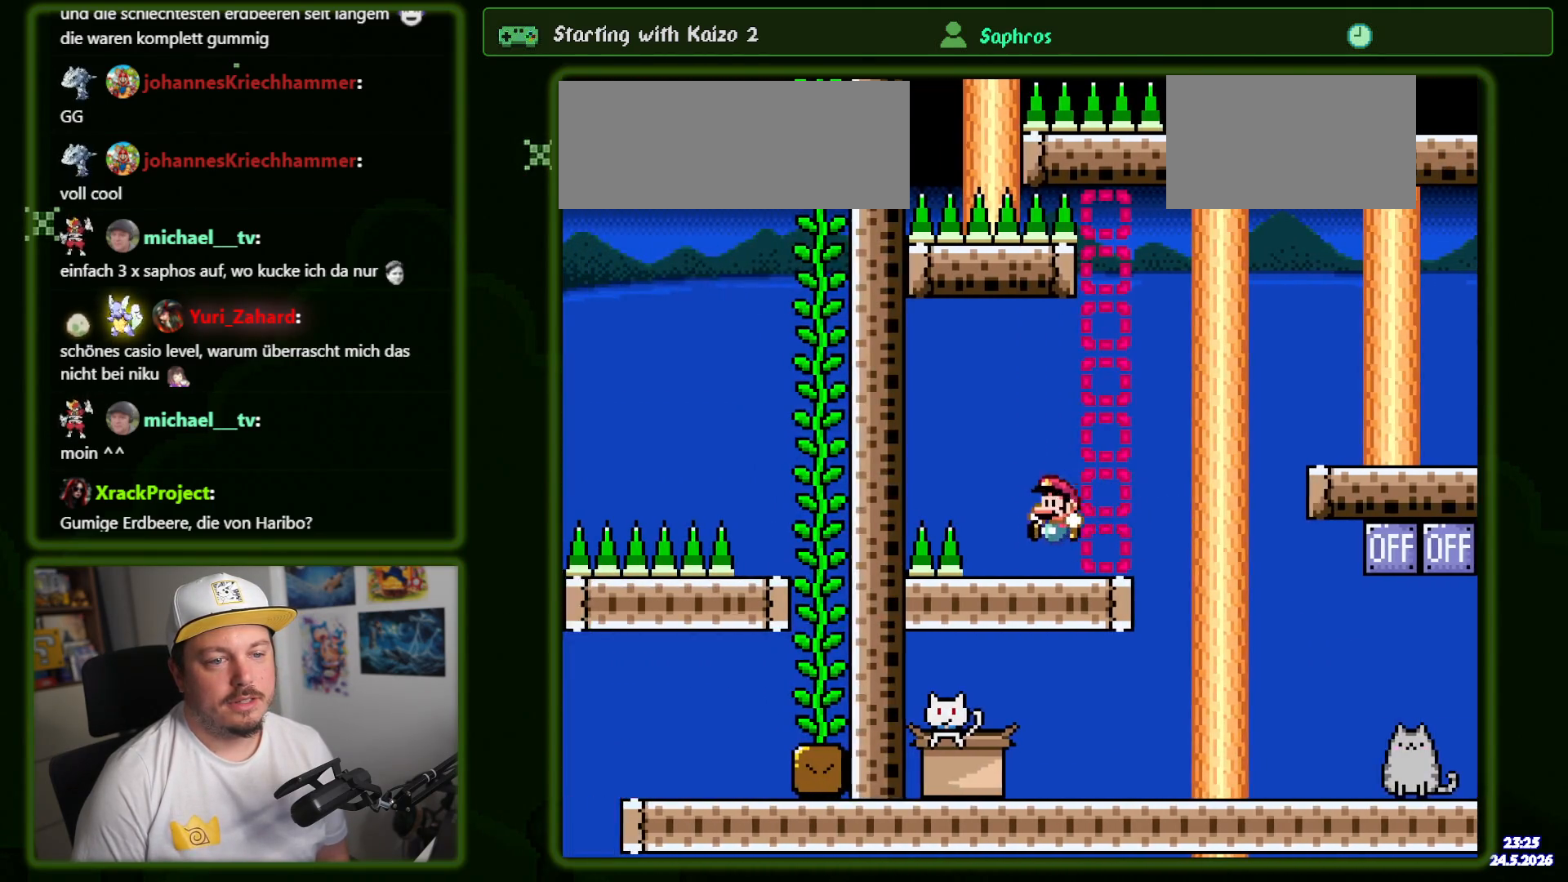
{"dt_ms": 500, "buttons": ["B"], "events": [[117, "Y", "up"], [134, "B", "up"], [200, "DPAD_LEFT", "up"], [300, "B", "down"], [400, "B", "up"], [484, "B", "down"]]}
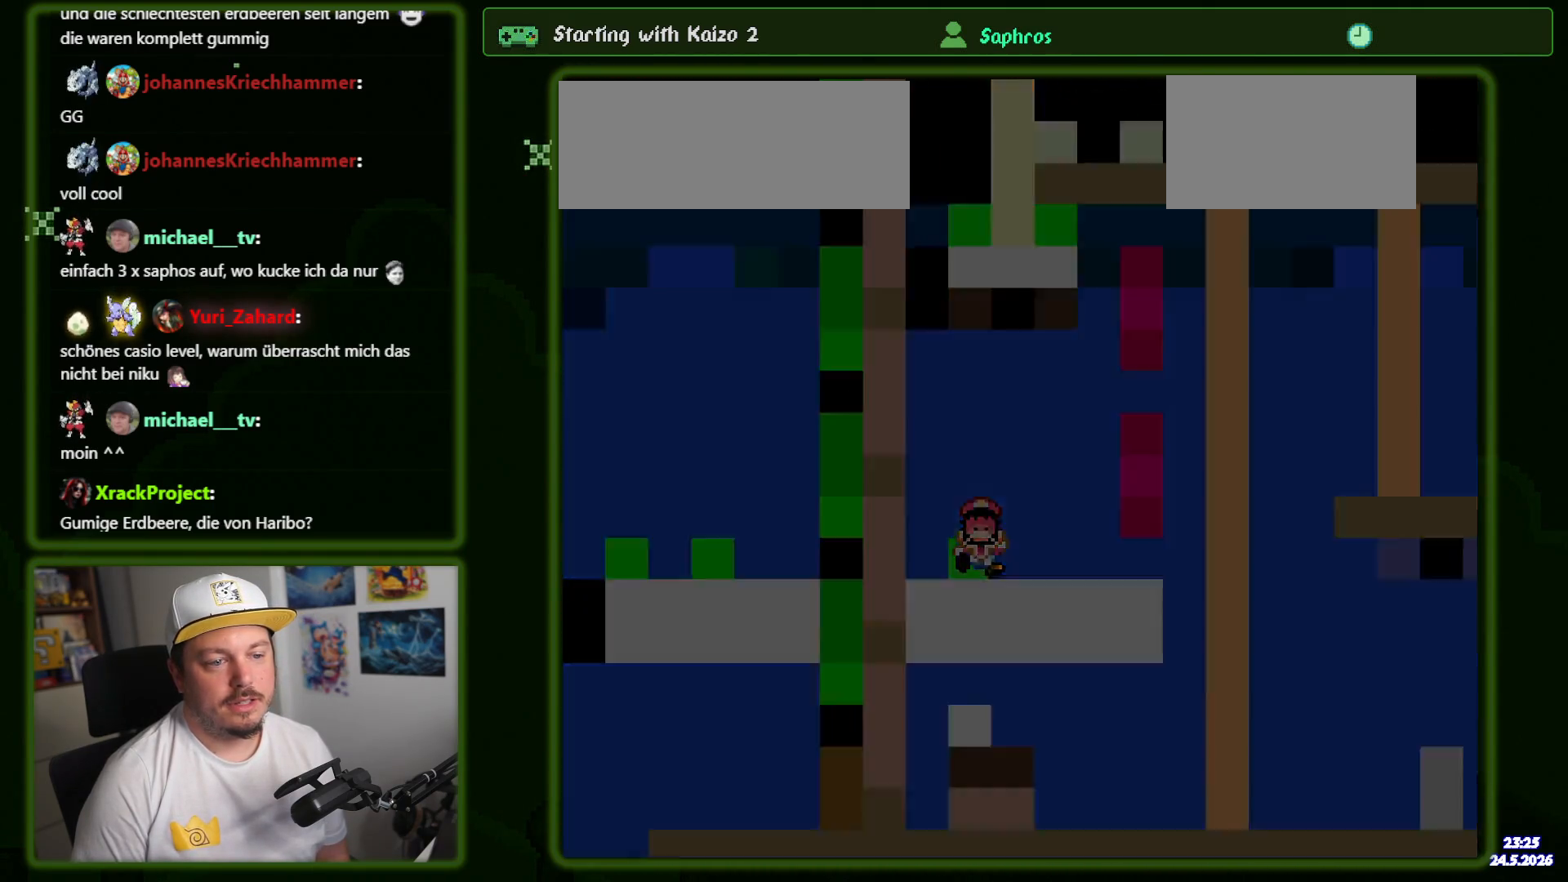
{"dt_ms": 500, "buttons": ["Y", "DPAD_RIGHT"], "events": [[100, "B", "up"], [184, "DPAD_RIGHT", "down"], [300, "Y", "down"]]}
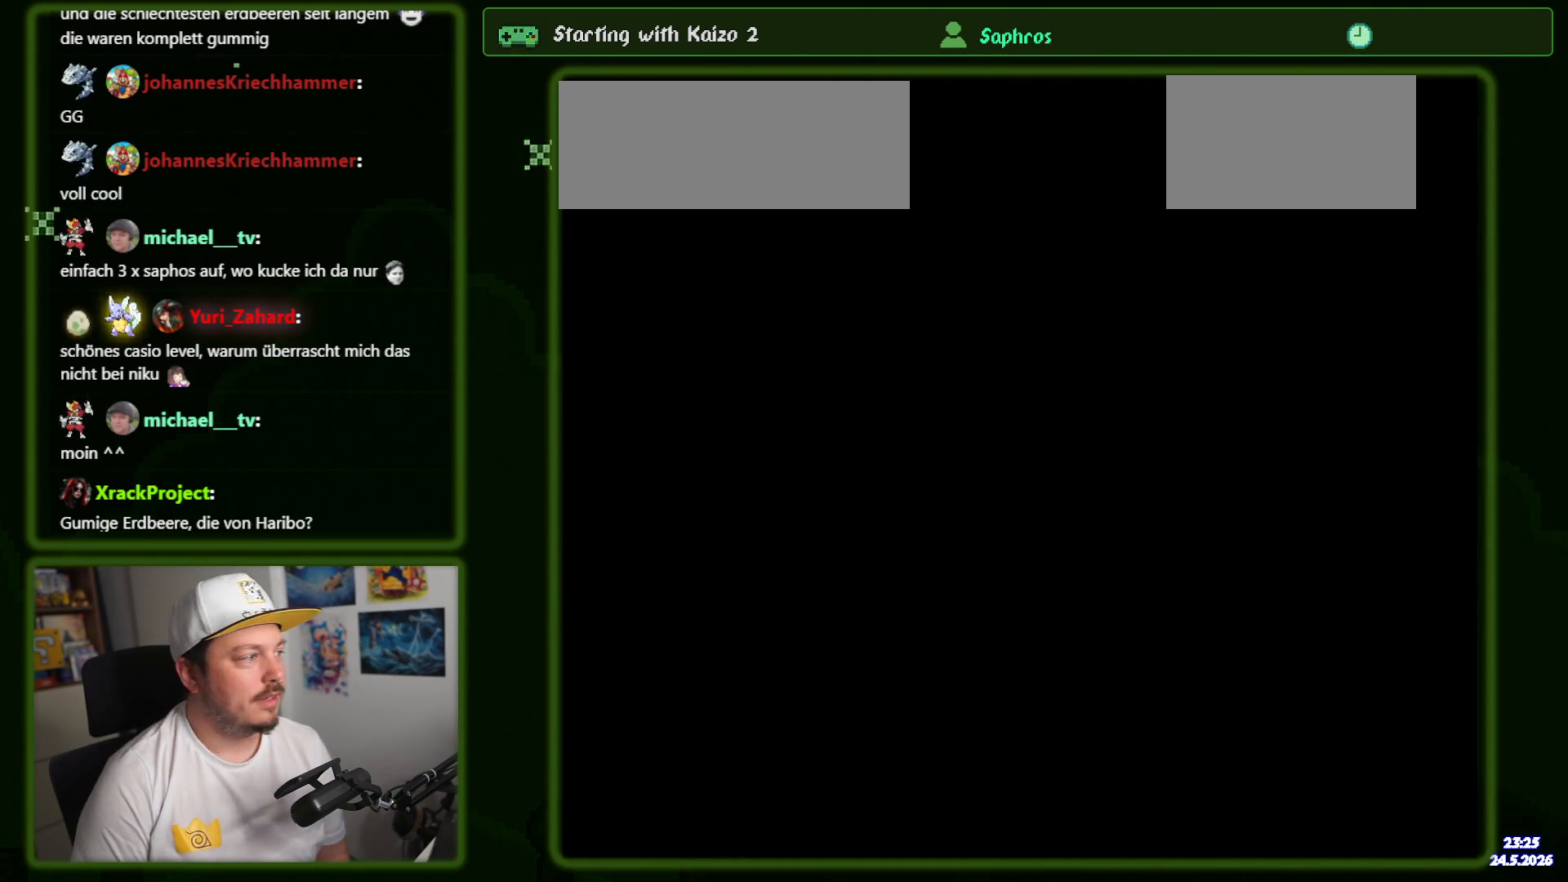
{"dt_ms": 500, "buttons": ["Y", "DPAD_RIGHT"], "events": []}
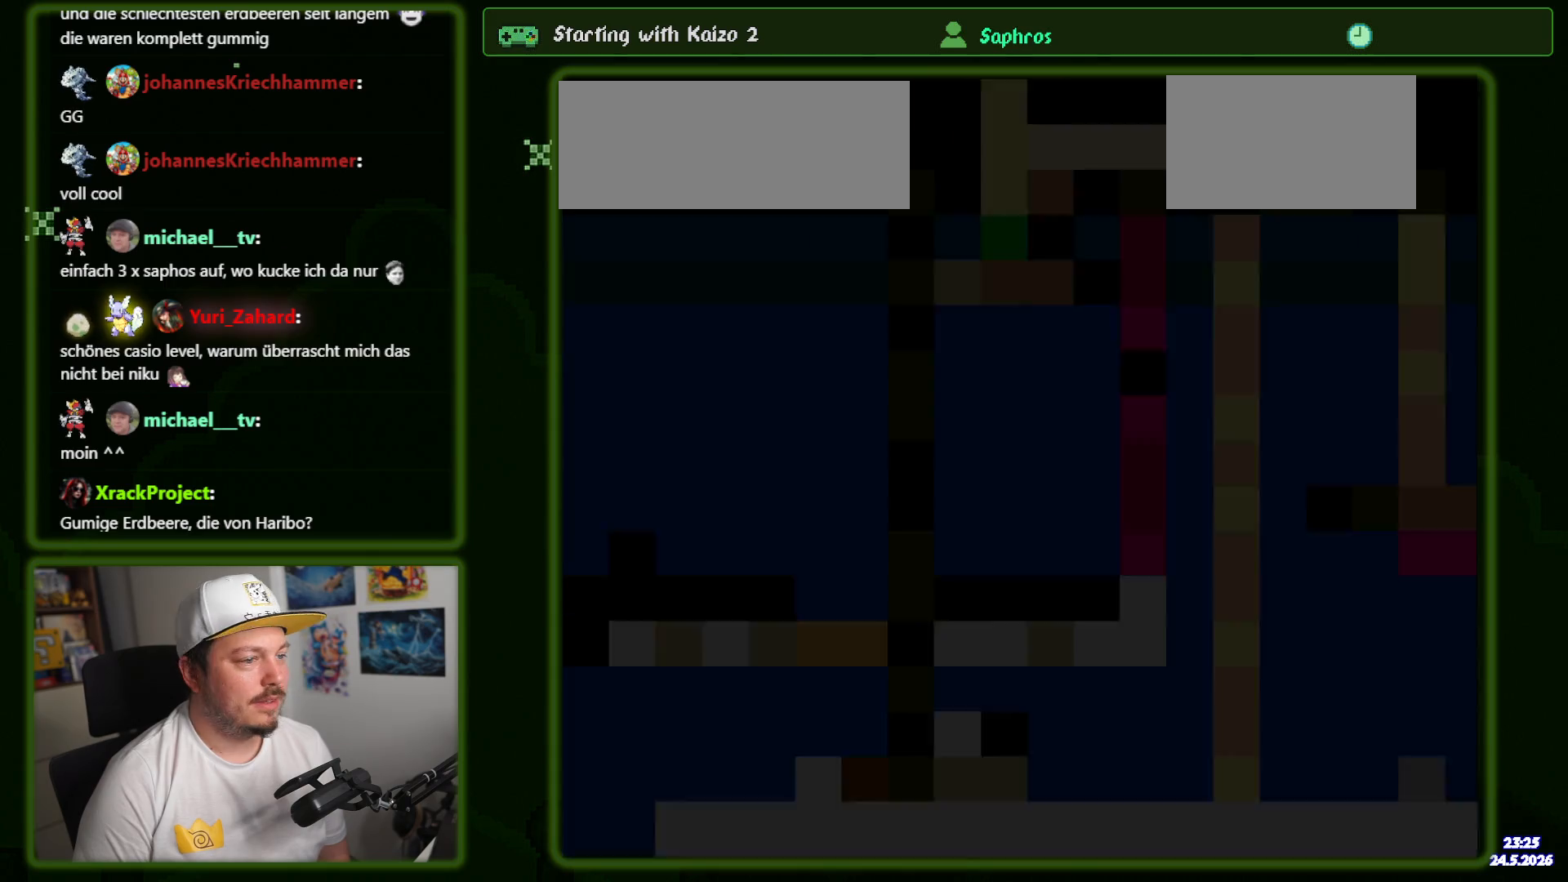
{"dt_ms": 500, "buttons": ["Y", "DPAD_RIGHT"], "events": []}
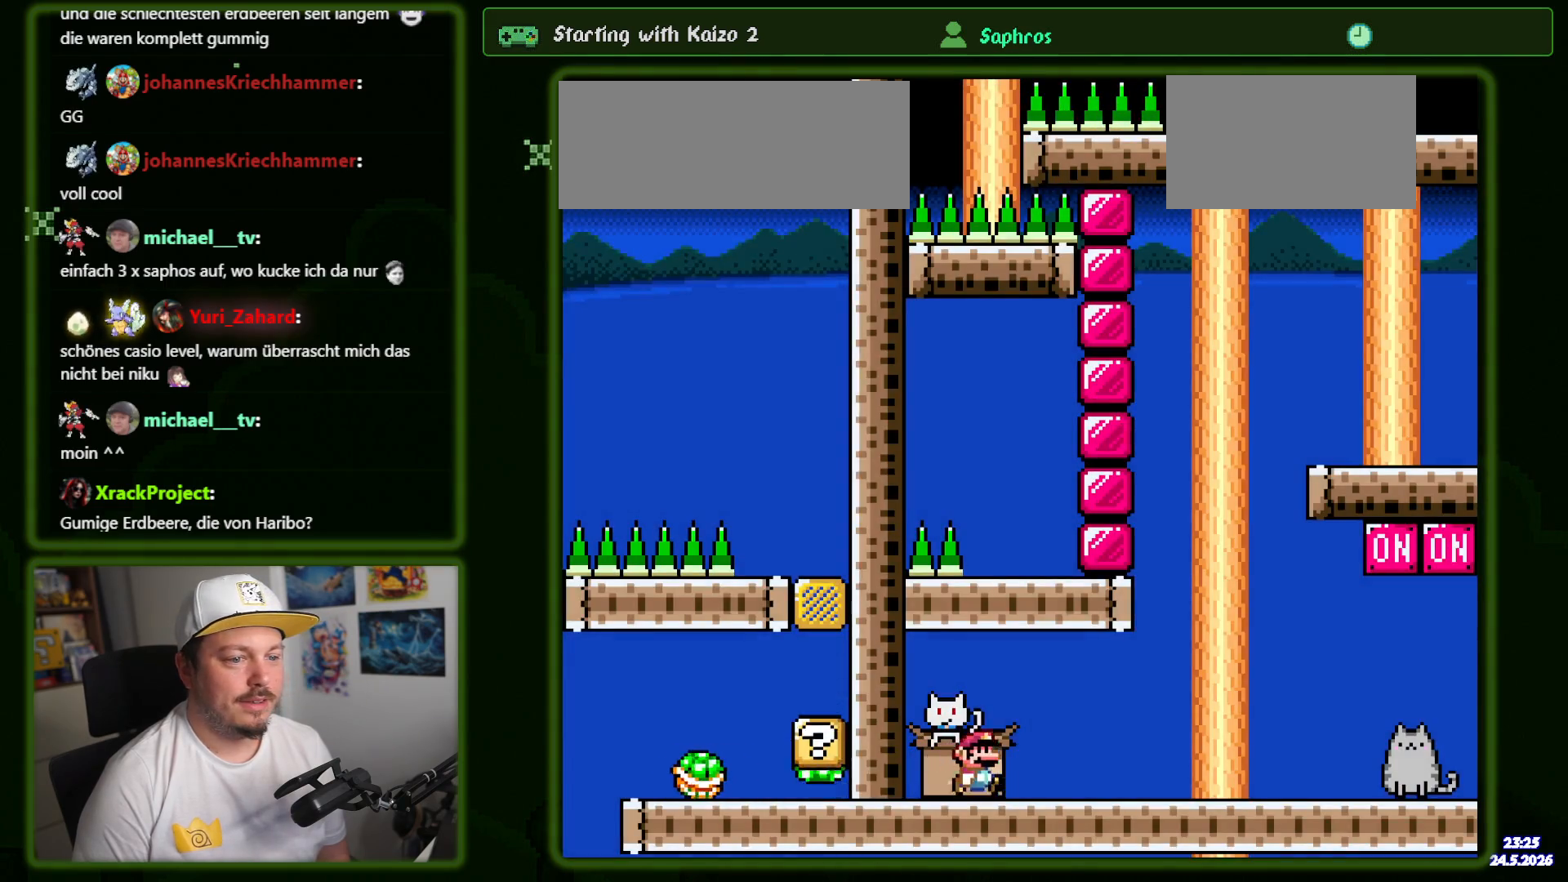
{"dt_ms": 500, "buttons": ["Y", "DPAD_RIGHT"], "events": []}
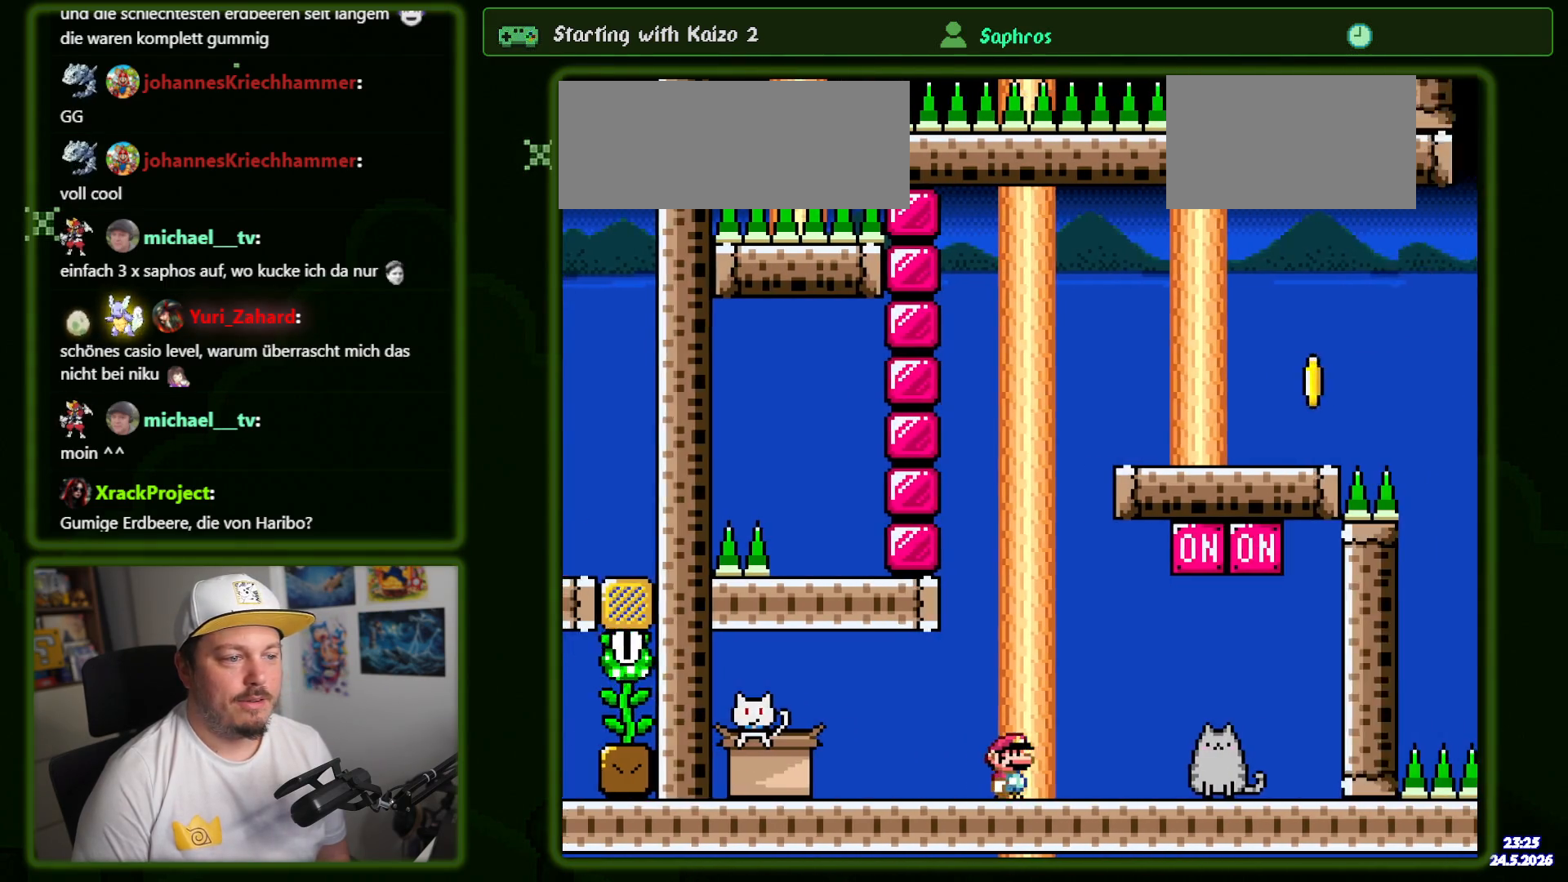
{"dt_ms": 500, "buttons": ["B", "Y", "DPAD_LEFT"], "events": [[300, "B", "down"], [317, "DPAD_RIGHT", "up"], [367, "DPAD_LEFT", "down"]]}
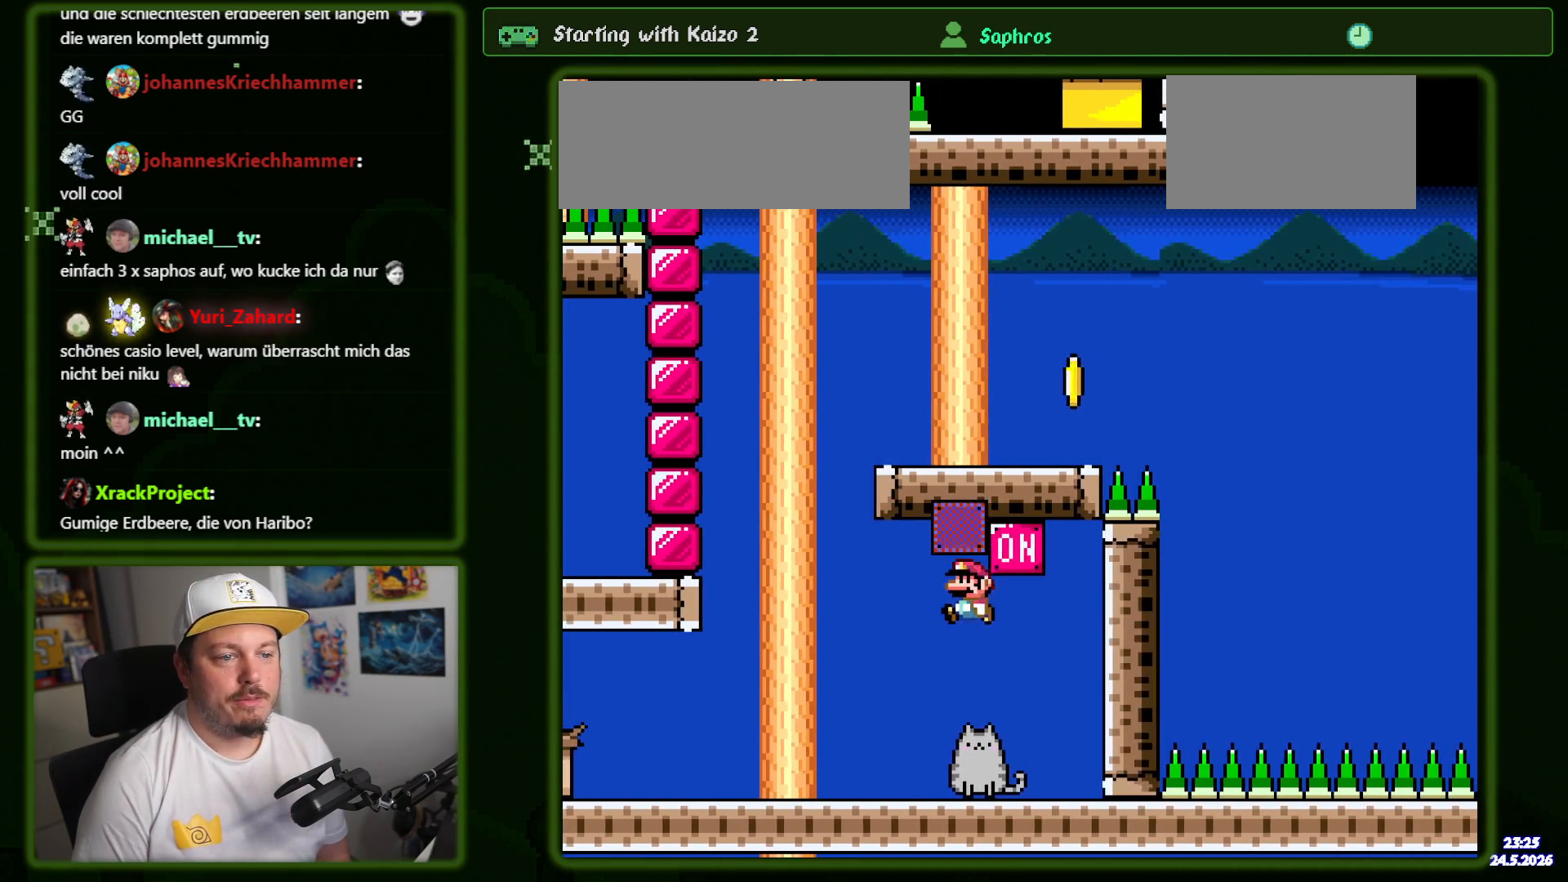
{"dt_ms": 500, "buttons": ["B", "Y", "DPAD_LEFT"], "events": [[67, "B", "up"], [334, "B", "down"]]}
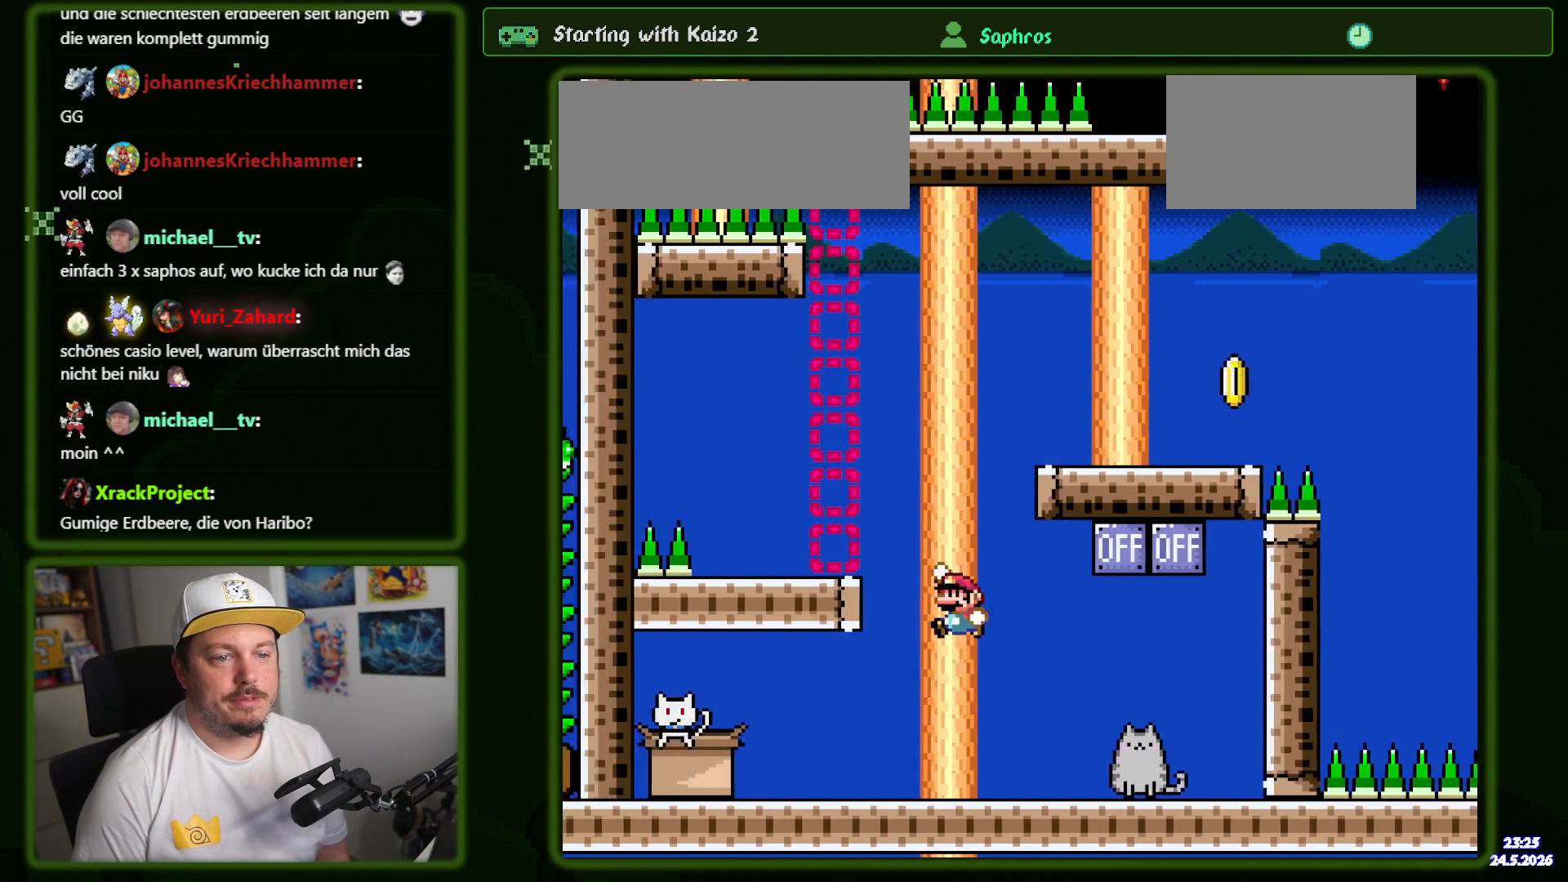
{"dt_ms": 500, "buttons": ["B", "Y", "DPAD_RIGHT"], "events": [[184, "DPAD_LEFT", "up"], [217, "B", "up"], [250, "DPAD_RIGHT", "down"], [484, "B", "down"]]}
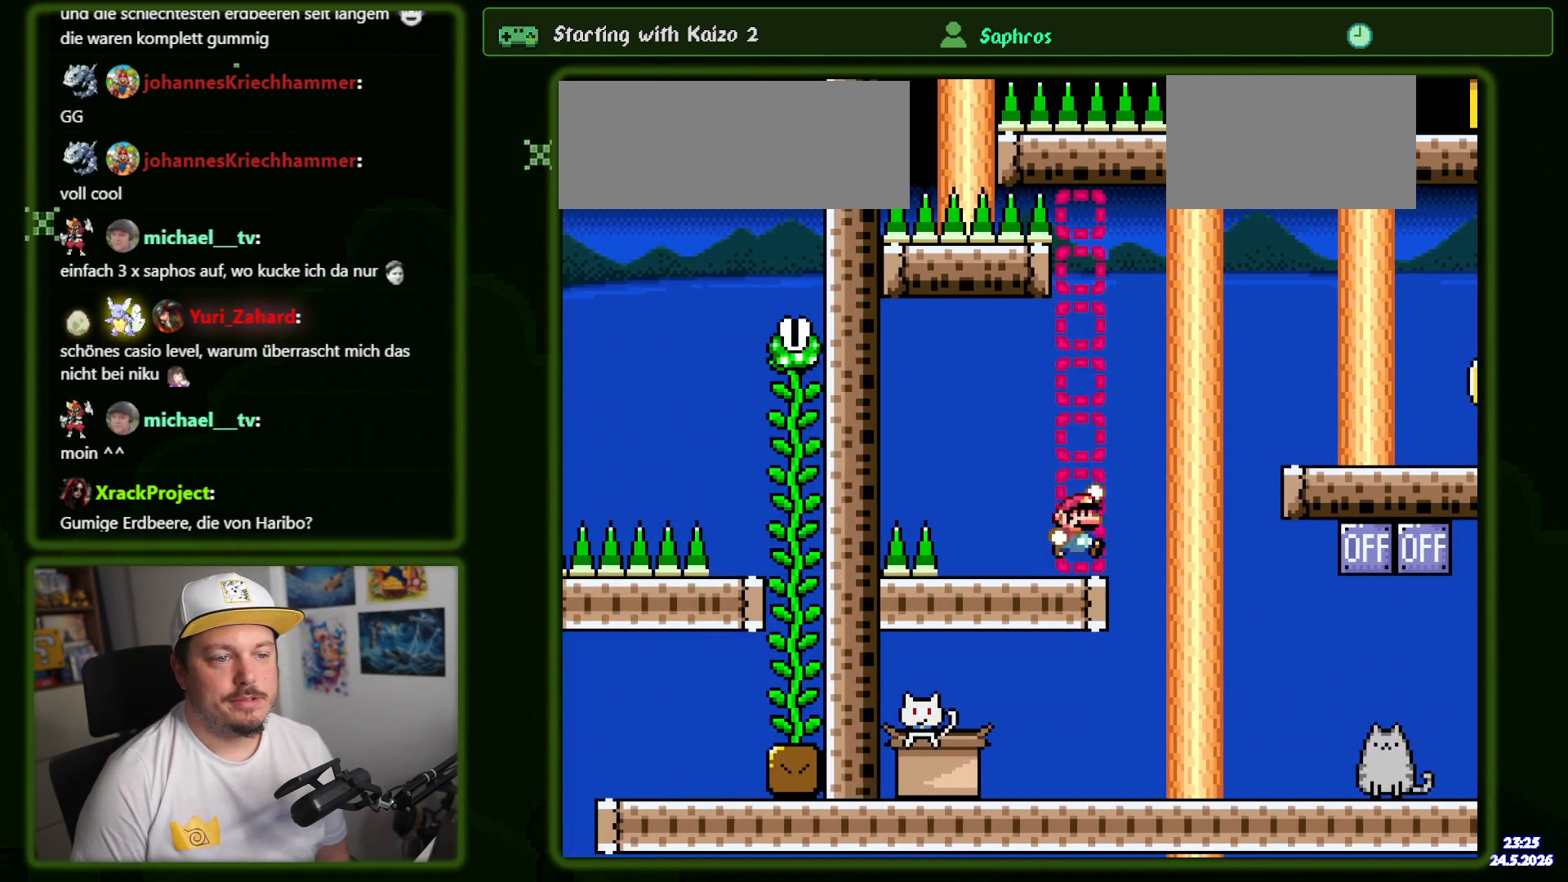
{"dt_ms": 500, "buttons": ["Y", "DPAD_RIGHT"], "events": [[367, "B", "up"]]}
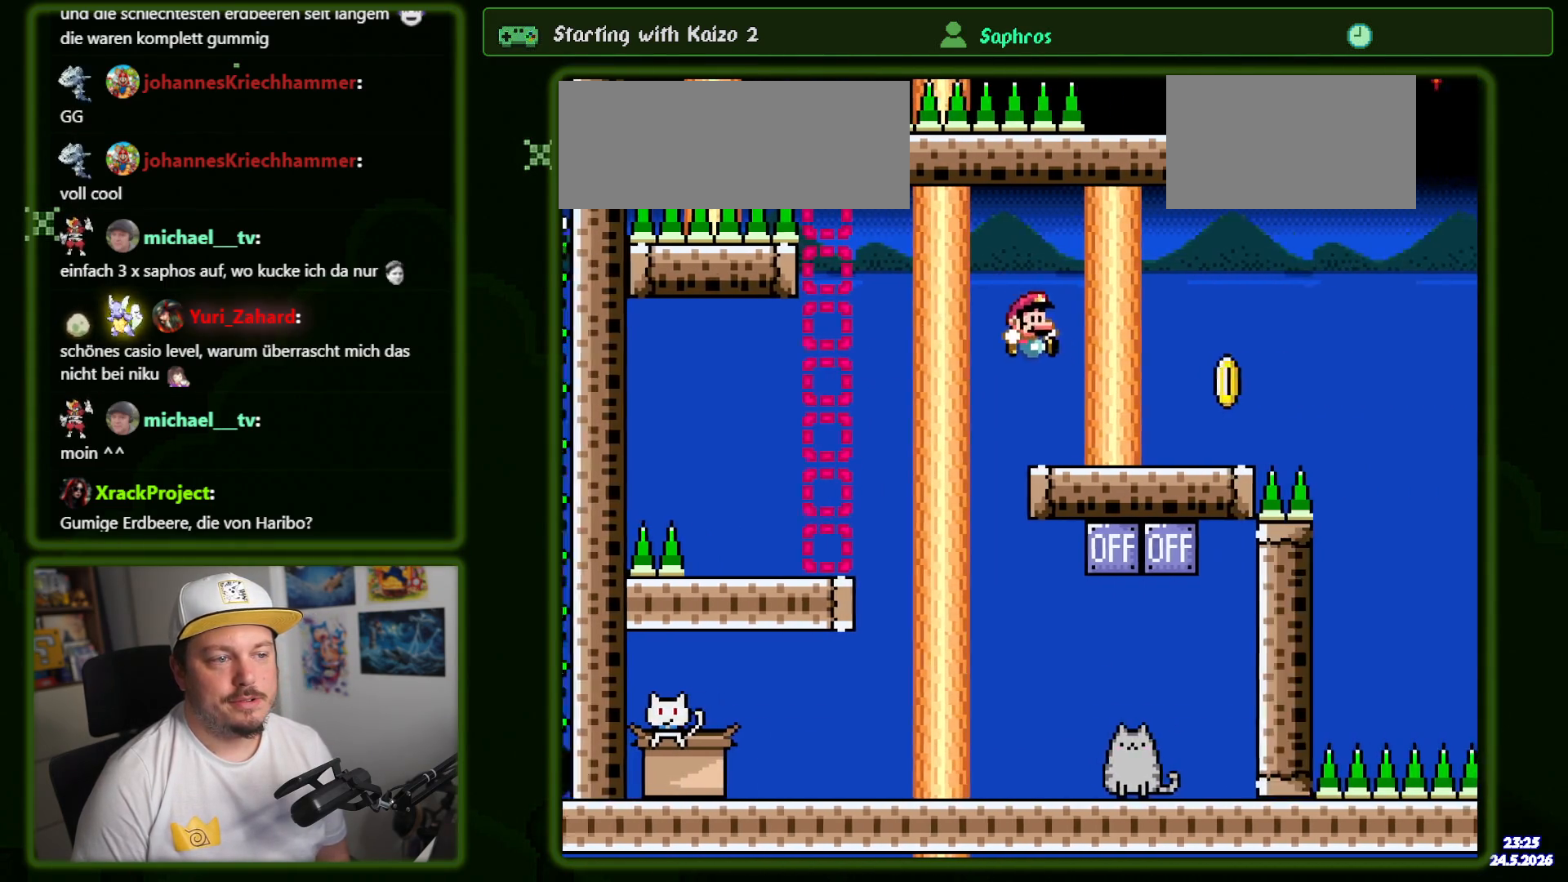
{"dt_ms": 500, "buttons": ["Y", "DPAD_RIGHT"], "events": [[334, "B", "down"], [417, "B", "up"]]}
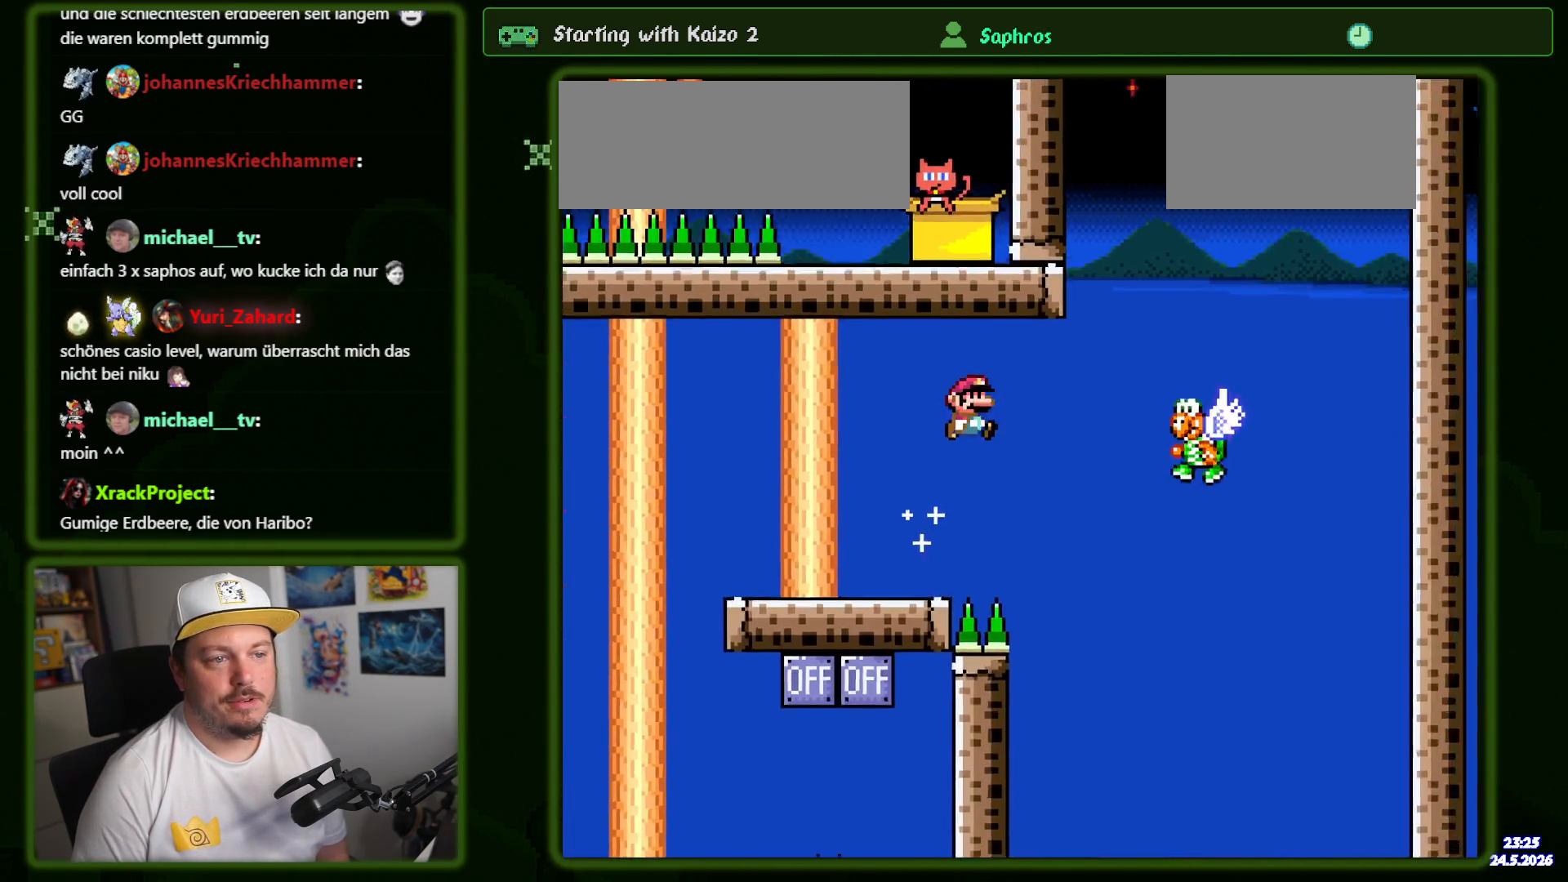
{"dt_ms": 500, "buttons": ["B", "Y", "DPAD_LEFT"], "events": [[34, "B", "down"], [234, "DPAD_RIGHT", "up"], [317, "DPAD_LEFT", "down"]]}
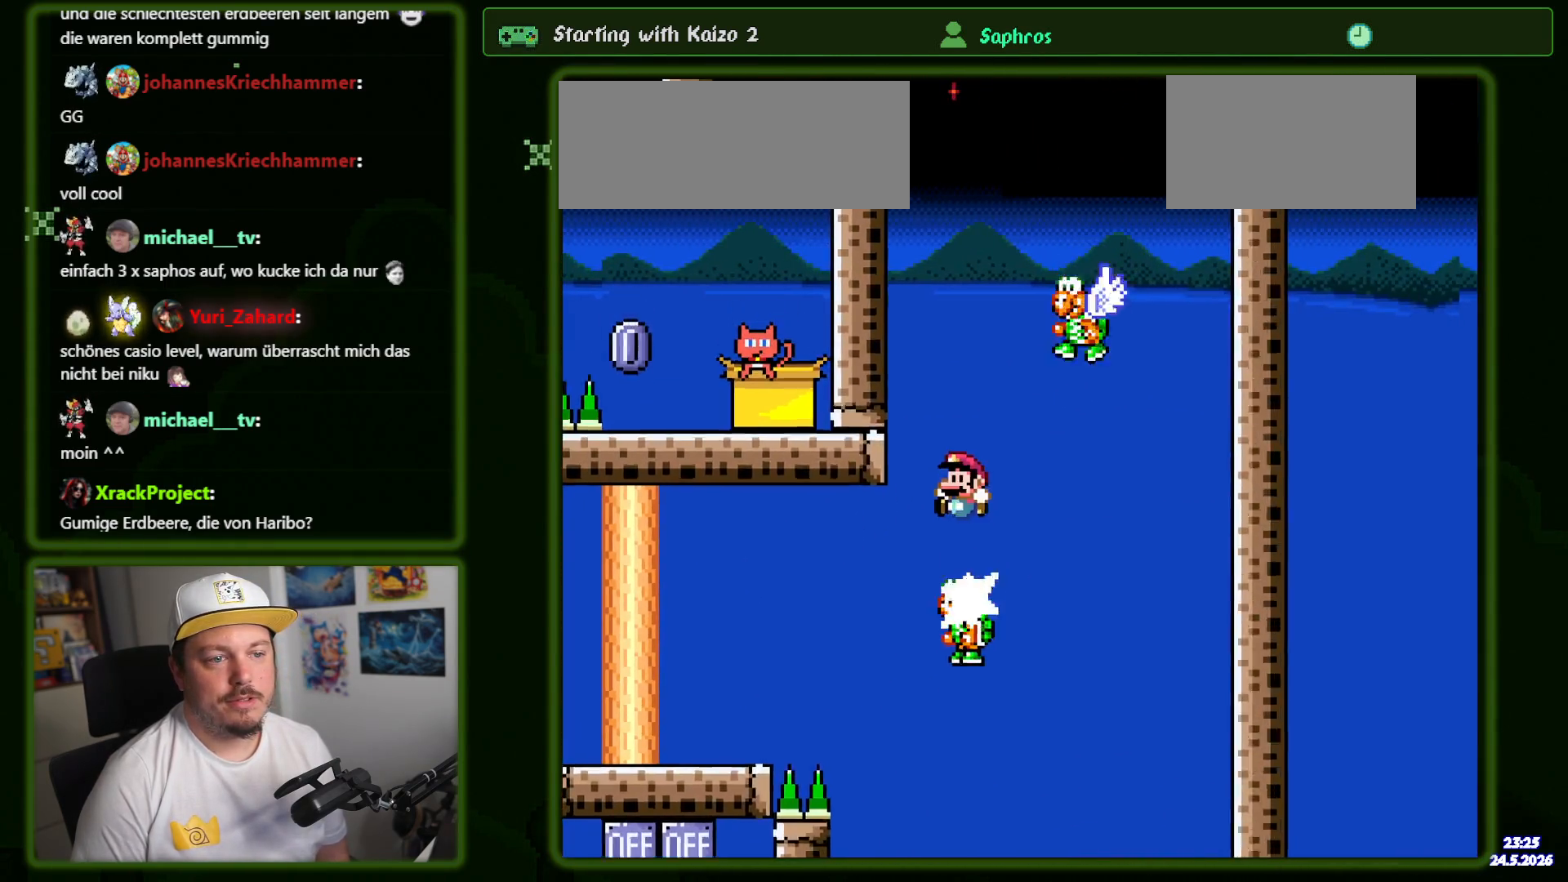
{"dt_ms": 1000, "buttons": ["B", "Y", "DPAD_LEFT"]}